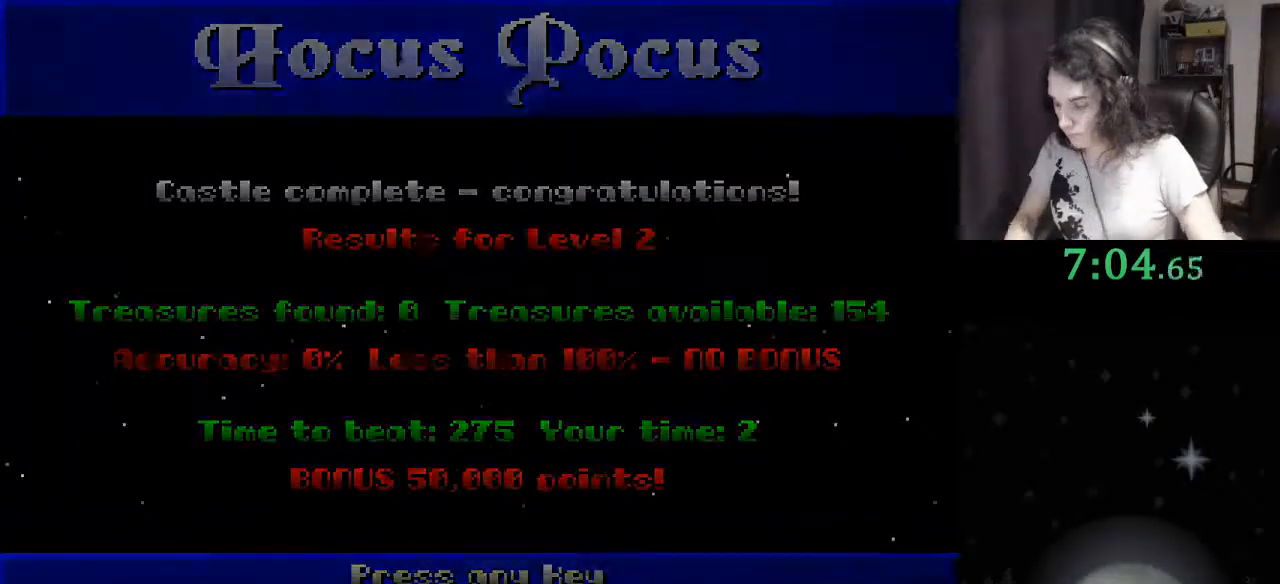
Gameplay with keyboard; each line is a JSON object with the keys held at the frame after it. "events" lists presses ("down") and releases ("up") of ".", "/", "0", "1", "2", "3", "4", "5", "6", "7", "8", "9", "a", "alt_l", "alt_r", "b", "backslash", "backspace", "c", "caps_lock", "comma", "ctrl_l", "ctrl_r", "d", "down", "e", "equals", "escape", "f", "f1", "f10", "f11", "f12", "f2", "f3", "f4", "f5", "f6", "f7", "f8", "f9", "g", "h", "i", "j", "k", "l", "lbracket", "left", "m", "minus", "n", "o", "p", "q", "quote", "r", "rbracket", "return", "right", "s", "semicolon", "shift_l", "shift_r", "space", "super", "t", "tab", "tilde", "u", "up", "v", "w", "x", "y" and "z" between this image and that frame as [ms after this image, input, new state], when the widget could be followed in between. No other keys are recorded. Mouse input is not recorded.
{"keys": [], "events": []}
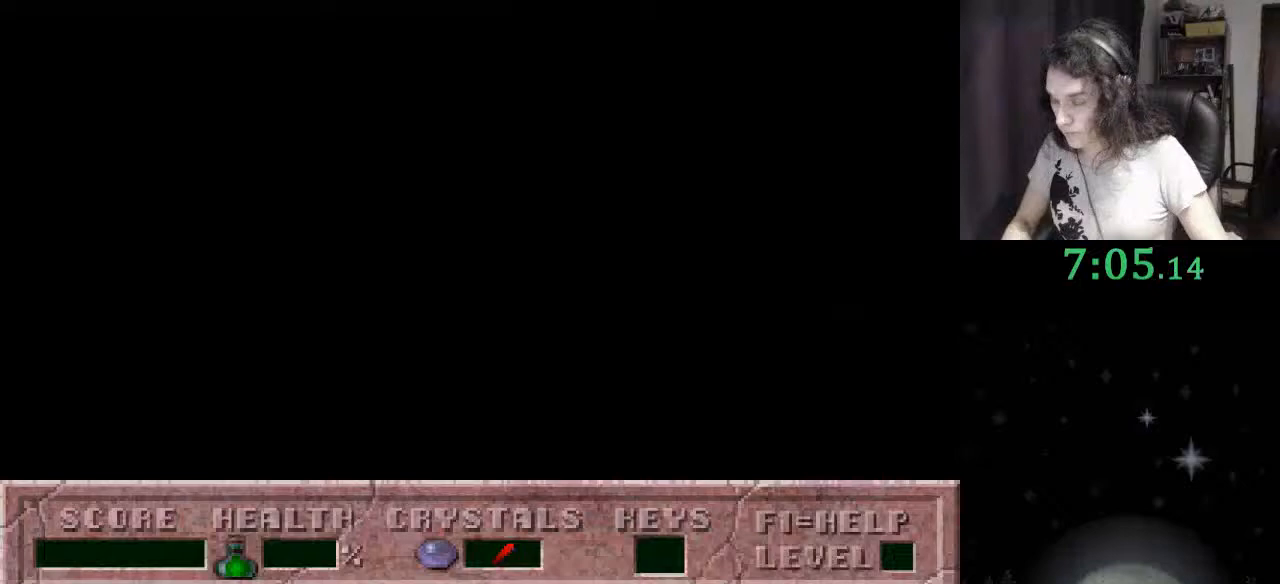
{"keys": [], "events": [[367, "f2", "down"], [467, "f2", "up"]]}
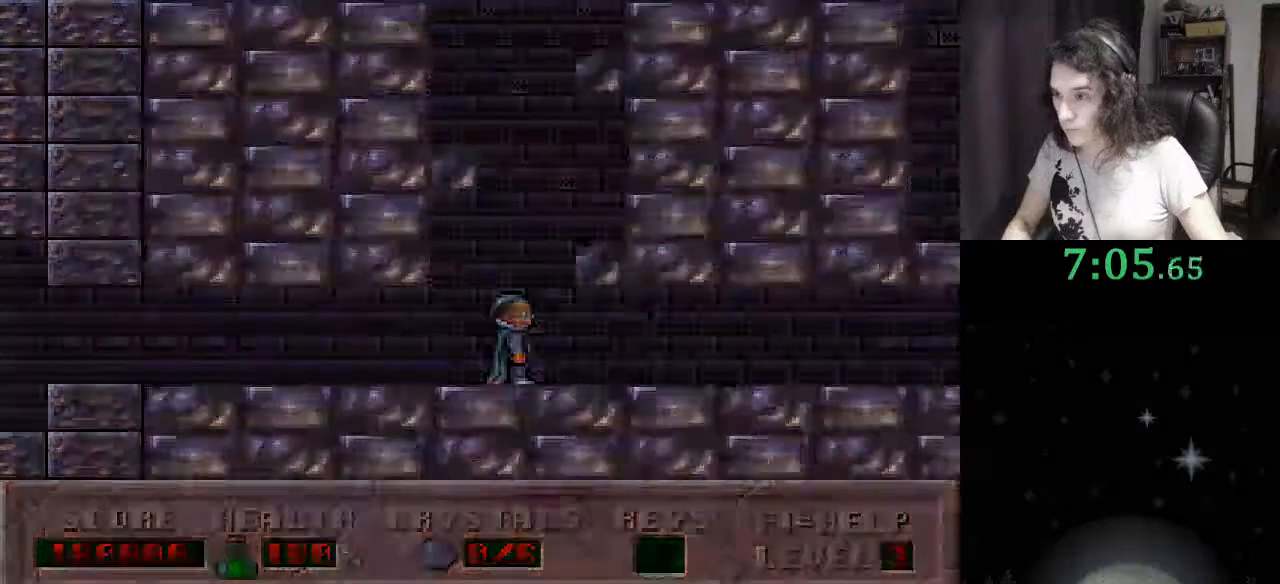
{"keys": [], "events": []}
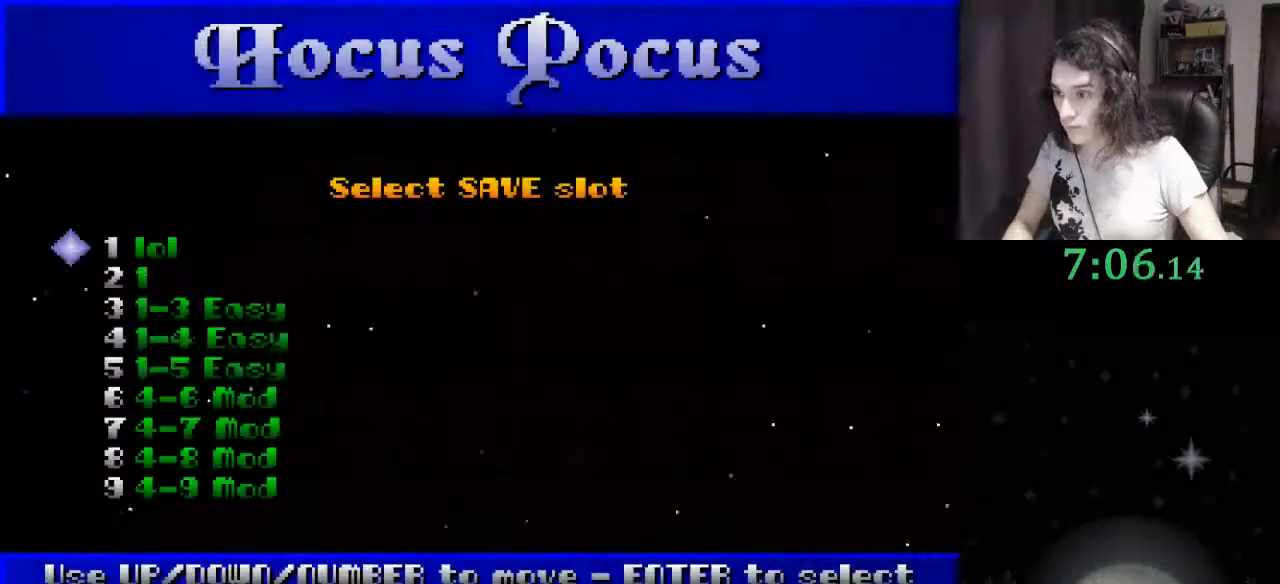
{"keys": [], "events": [[200, "up", "down"], [233, "up", "up"]]}
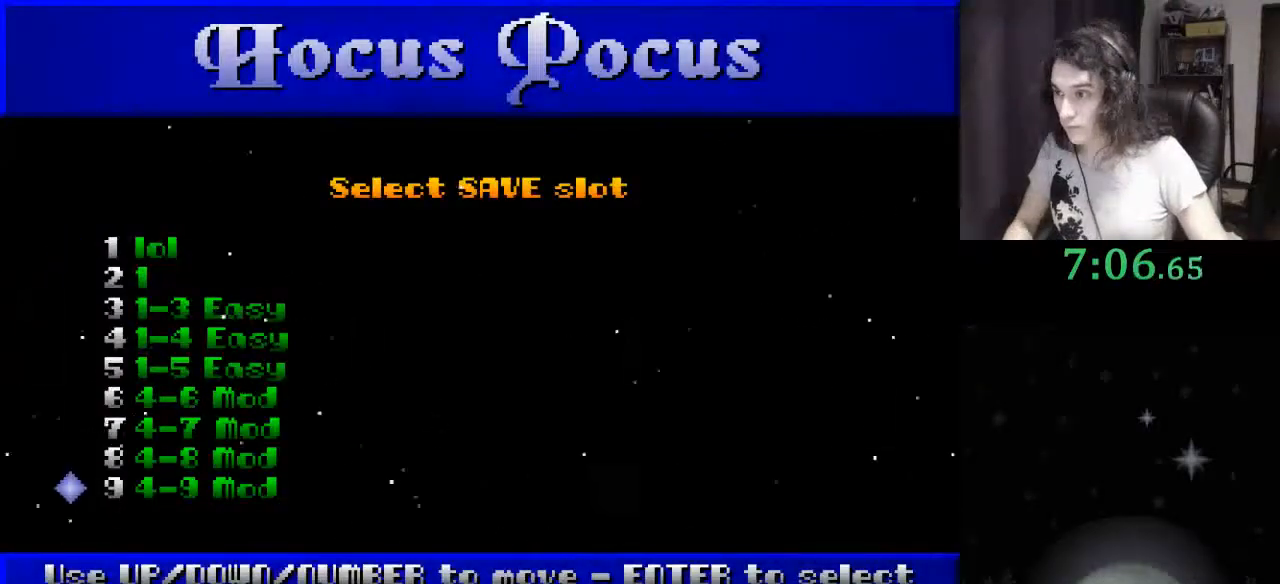
{"keys": ["return"], "events": [[67, "down", "down"], [167, "down", "up"], [367, "return", "down"], [400, "return", "up"], [467, "return", "down"]]}
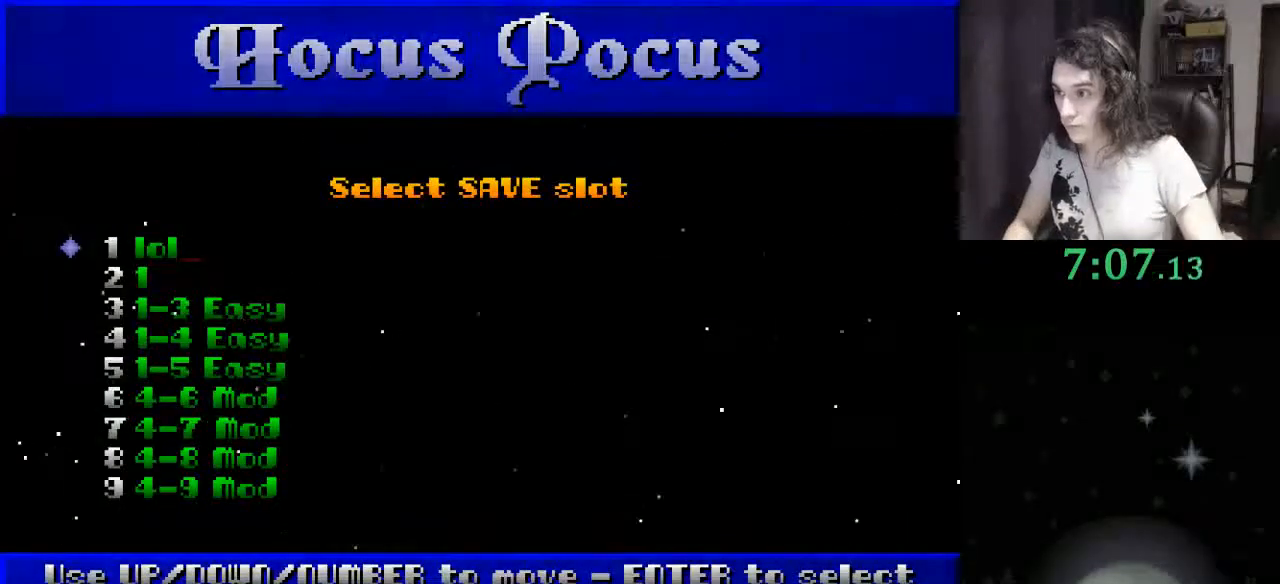
{"keys": [], "events": [[33, "return", "up"]]}
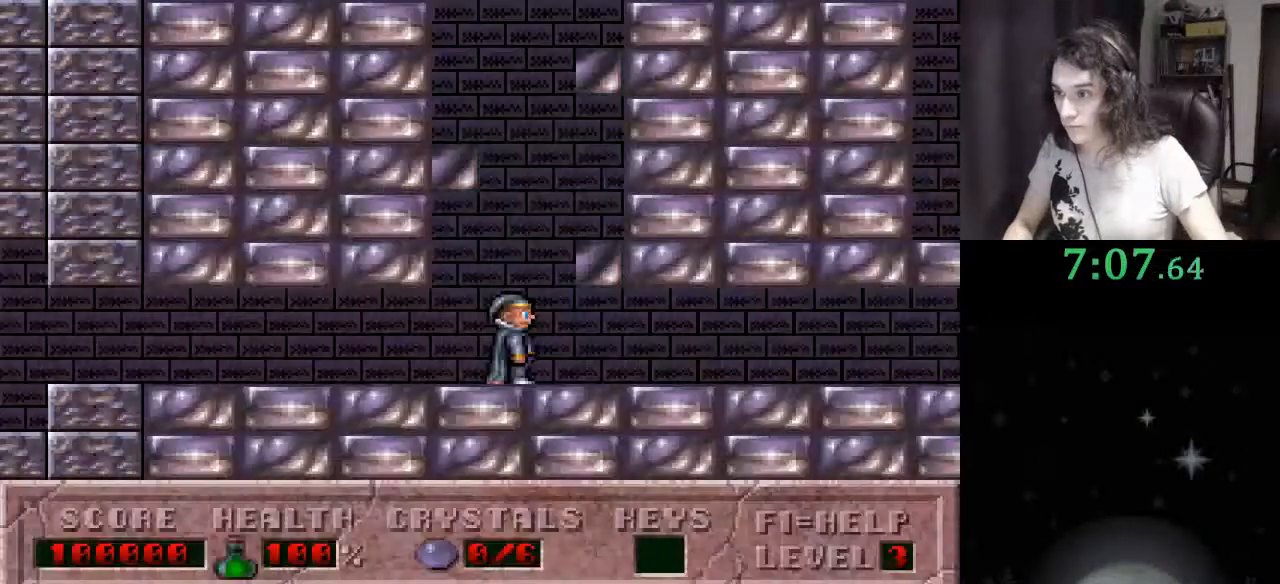
{"keys": [], "events": [[333, "f3", "down"], [467, "f3", "up"]]}
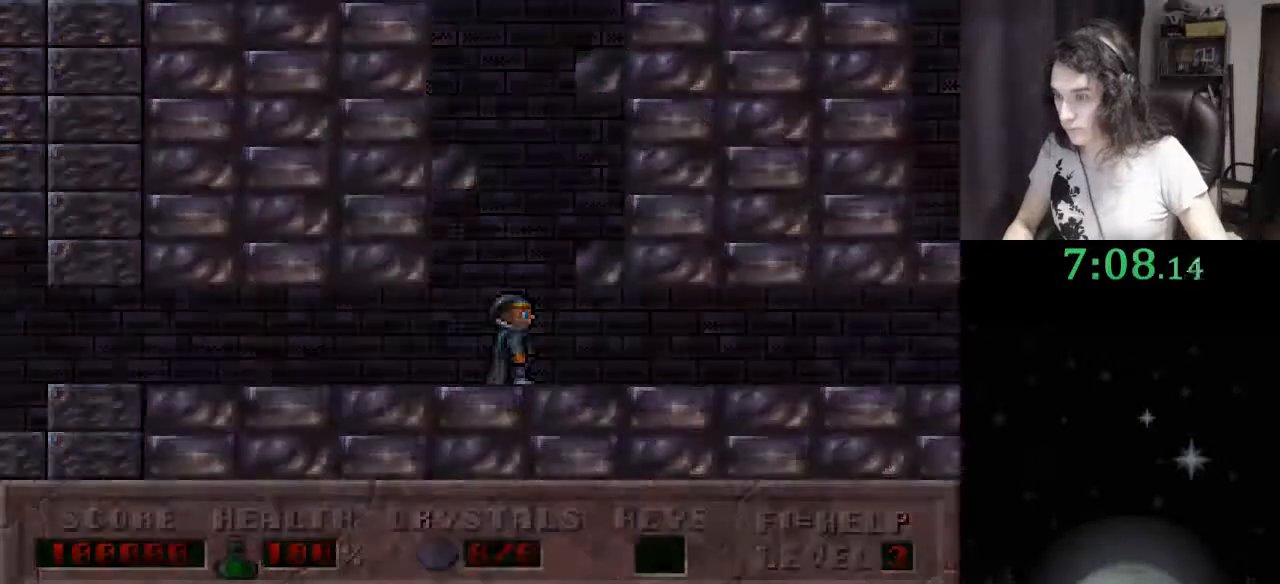
{"keys": [], "events": []}
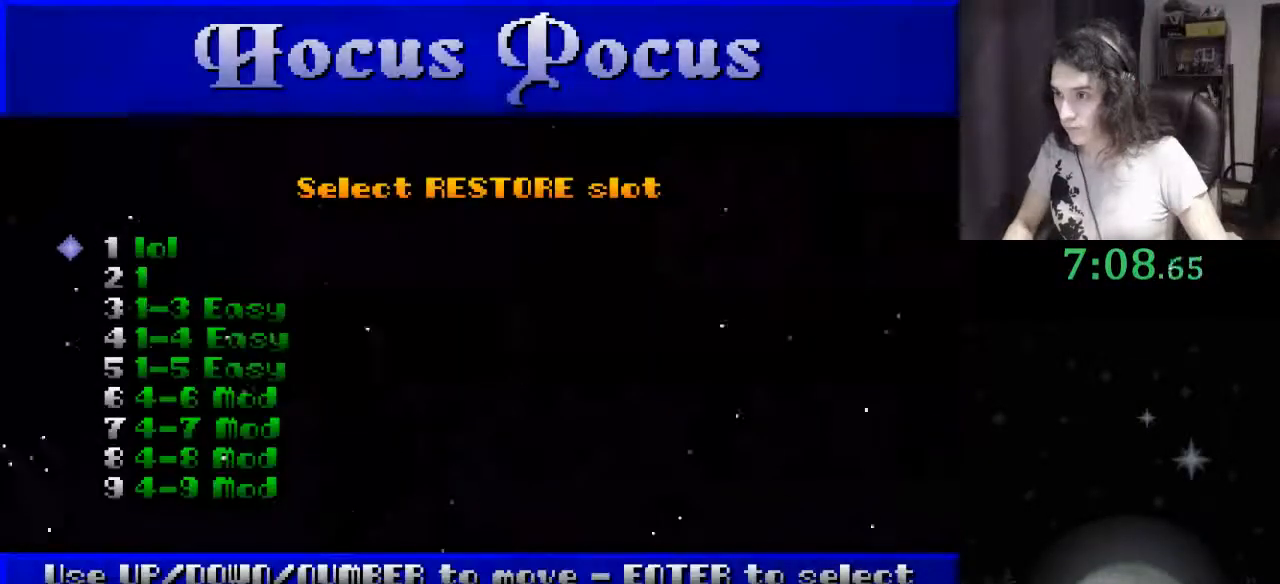
{"keys": [], "events": [[167, "down", "down"], [267, "down", "up"], [367, "return", "down"], [433, "return", "up"]]}
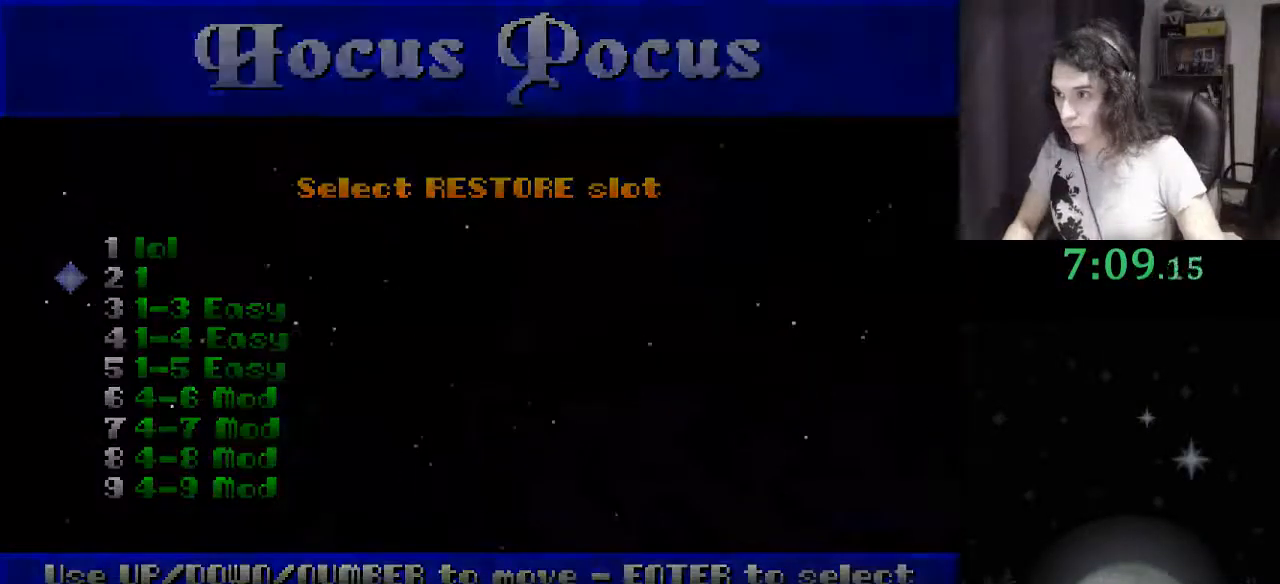
{"keys": [], "events": []}
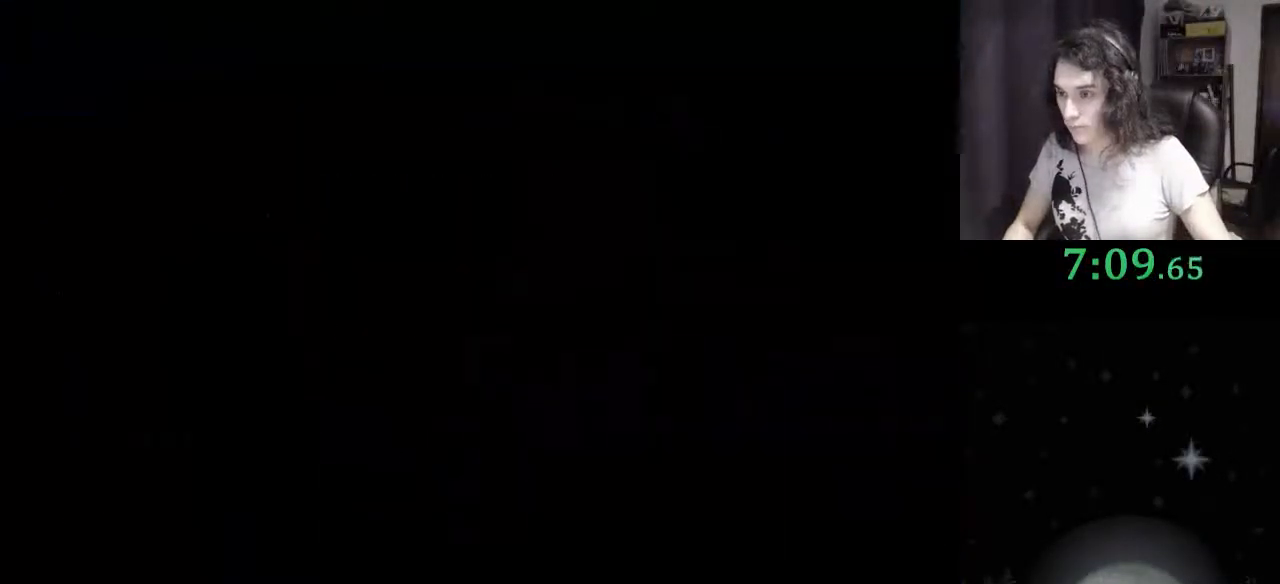
{"keys": ["right"], "events": [[300, "f4", "down"], [367, "f4", "up"], [367, "right", "down"], [400, "right", "up"], [500, "right", "down"]]}
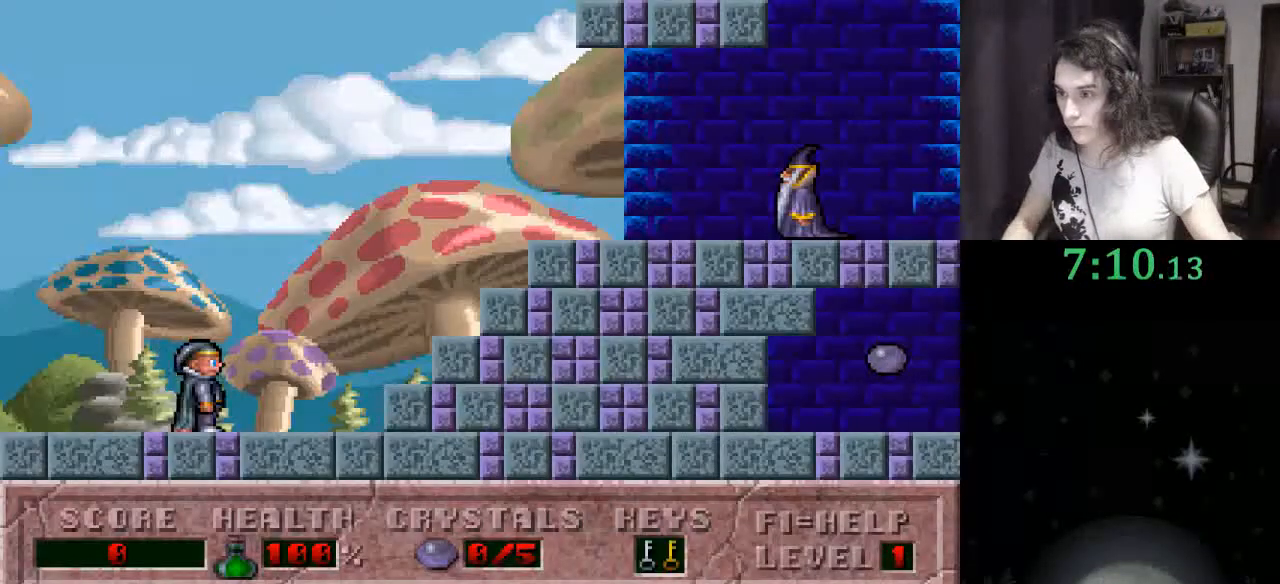
{"keys": ["right"], "events": []}
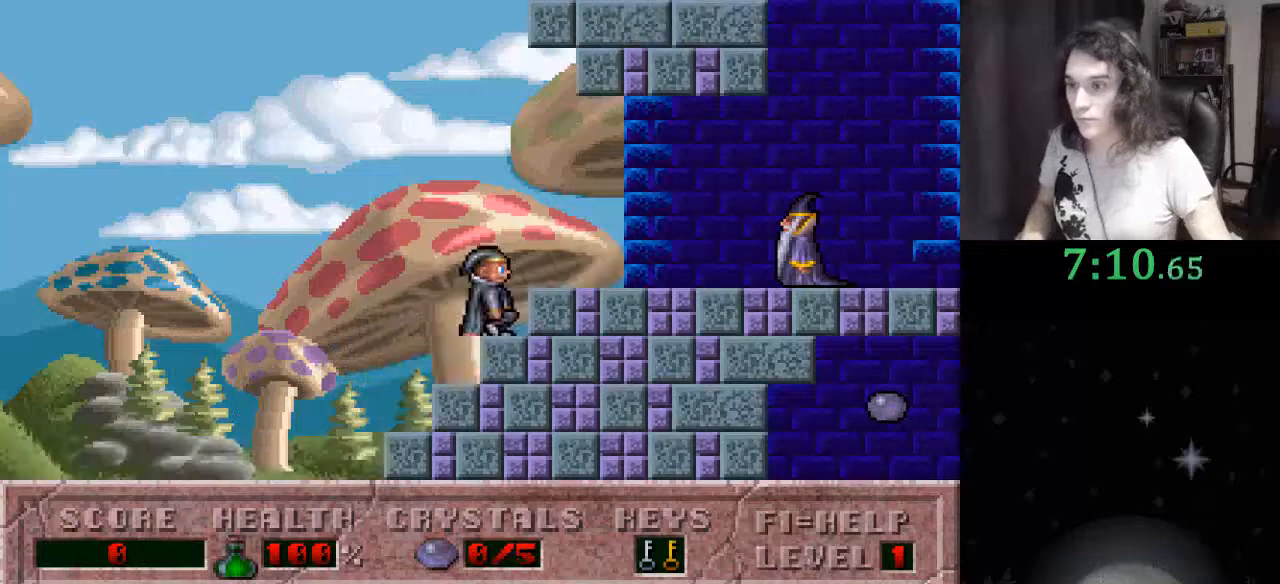
{"keys": ["right"], "events": [[233, "ctrl_l", "down"], [433, "ctrl_l", "up"]]}
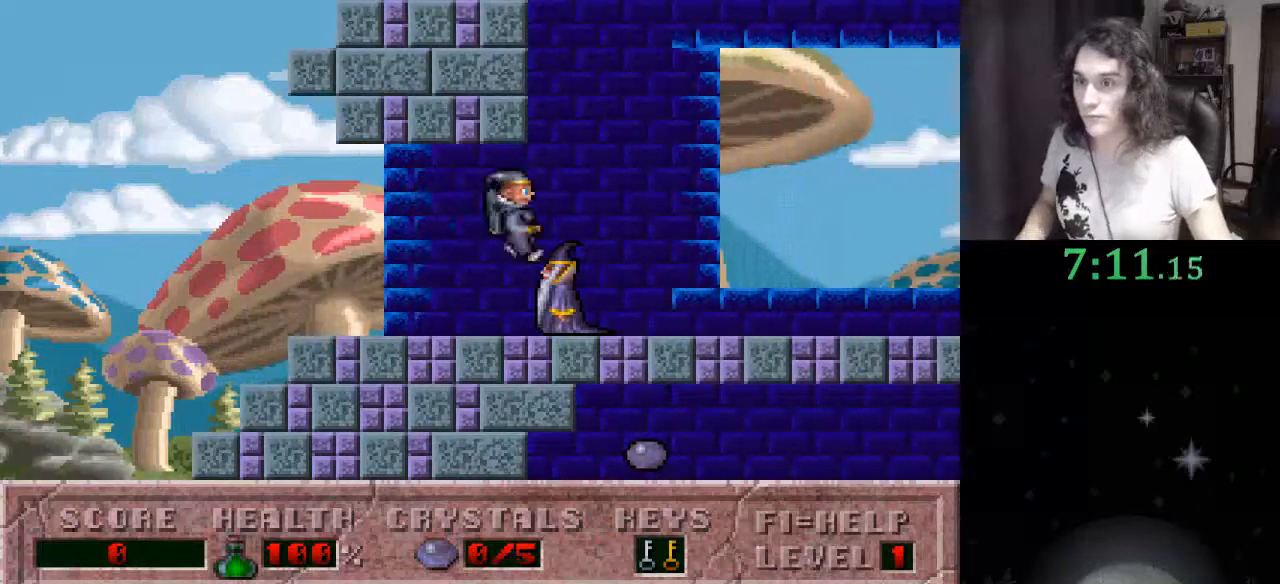
{"keys": ["right"], "events": []}
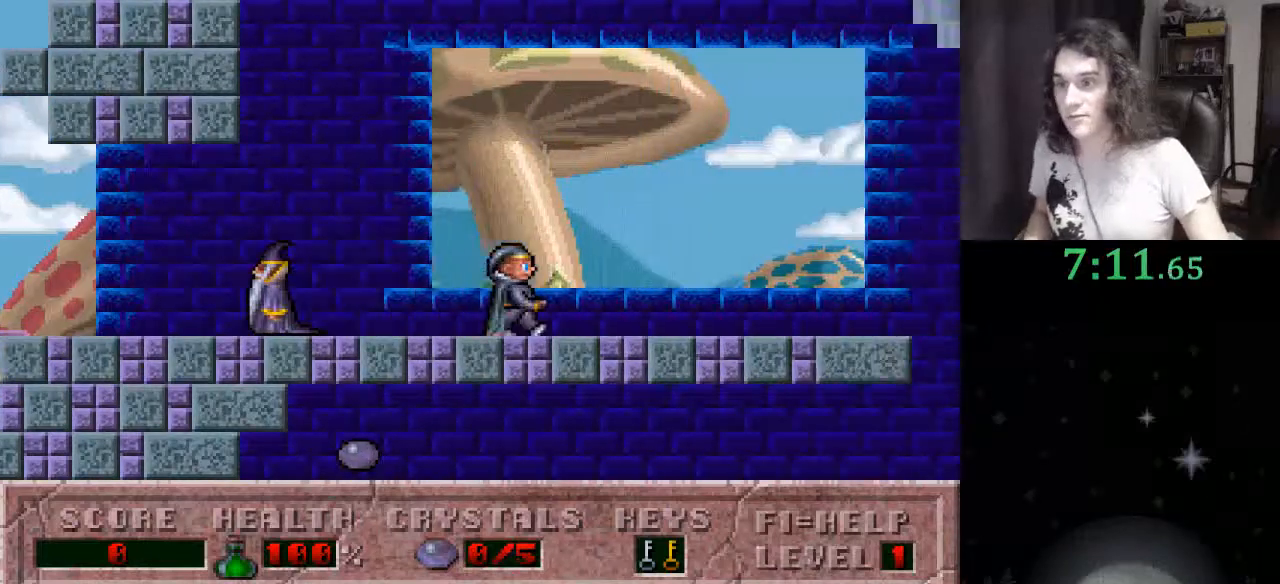
{"keys": ["right"], "events": []}
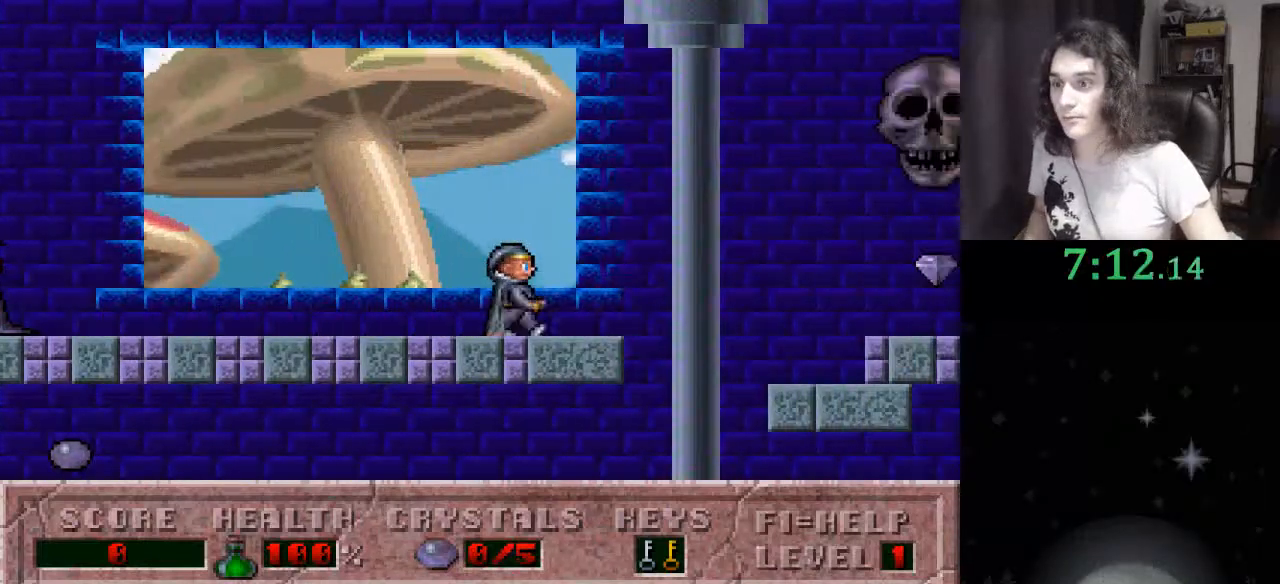
{"keys": ["left"], "events": [[233, "left", "down"], [300, "right", "up"]]}
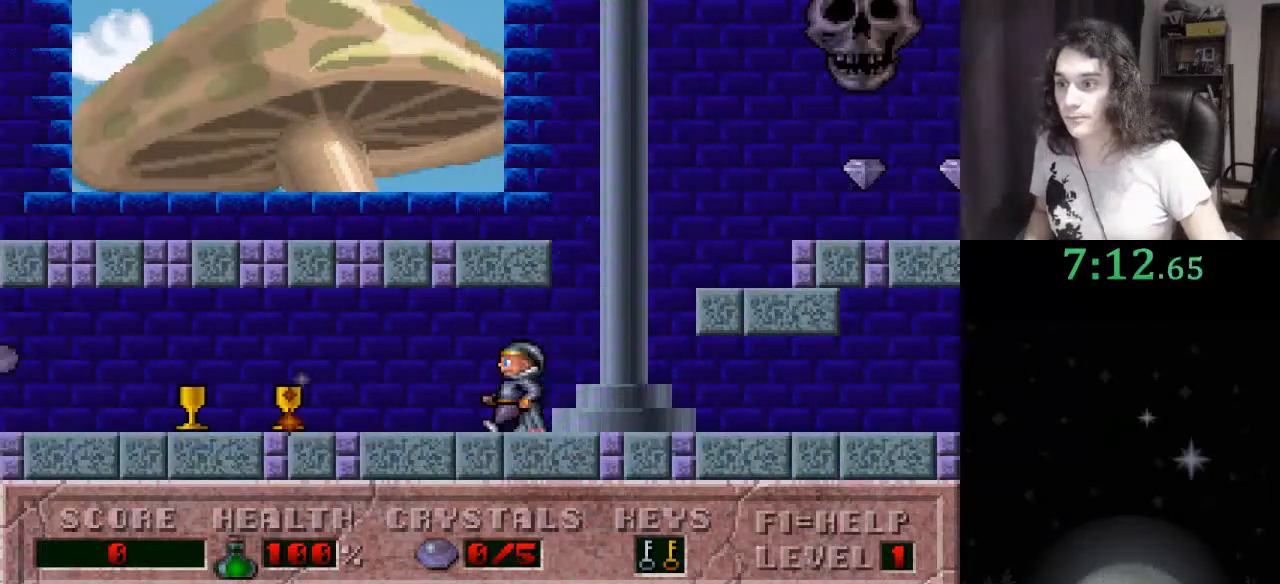
{"keys": ["left"], "events": []}
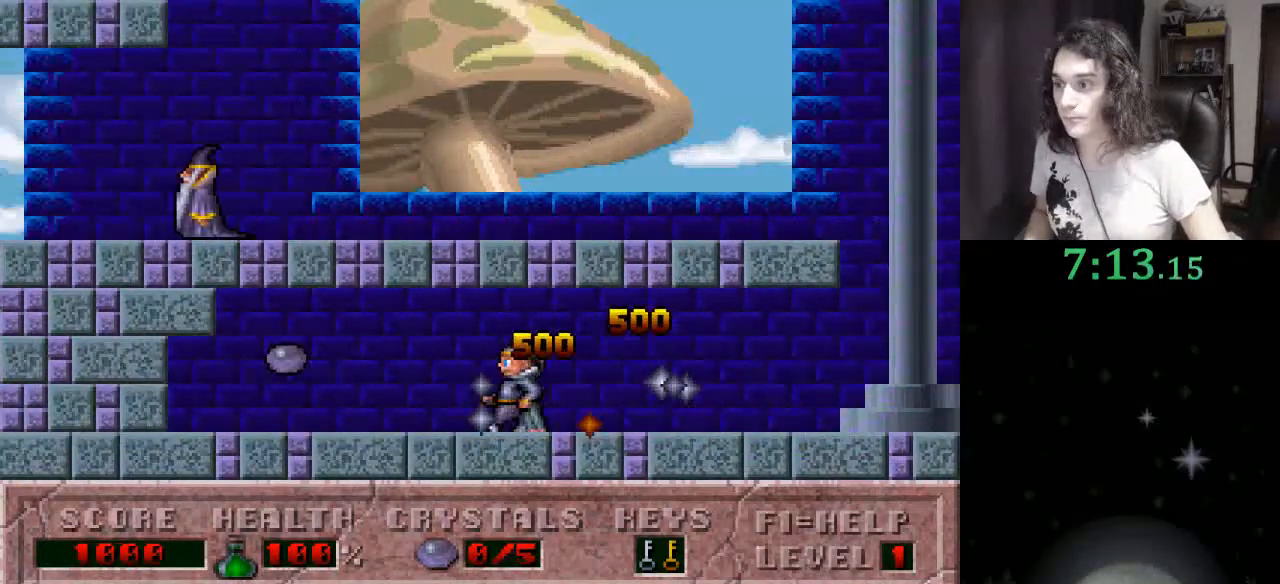
{"keys": ["right"], "events": [[267, "ctrl_l", "down"], [300, "right", "down"], [367, "left", "up"], [400, "ctrl_l", "up"]]}
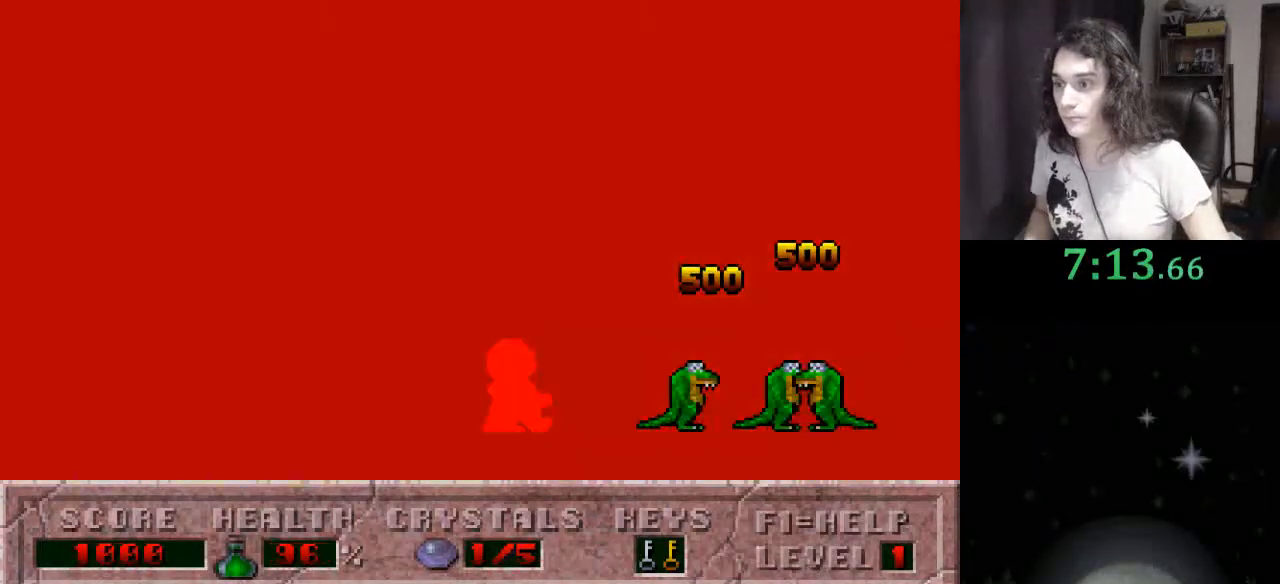
{"keys": ["right"], "events": []}
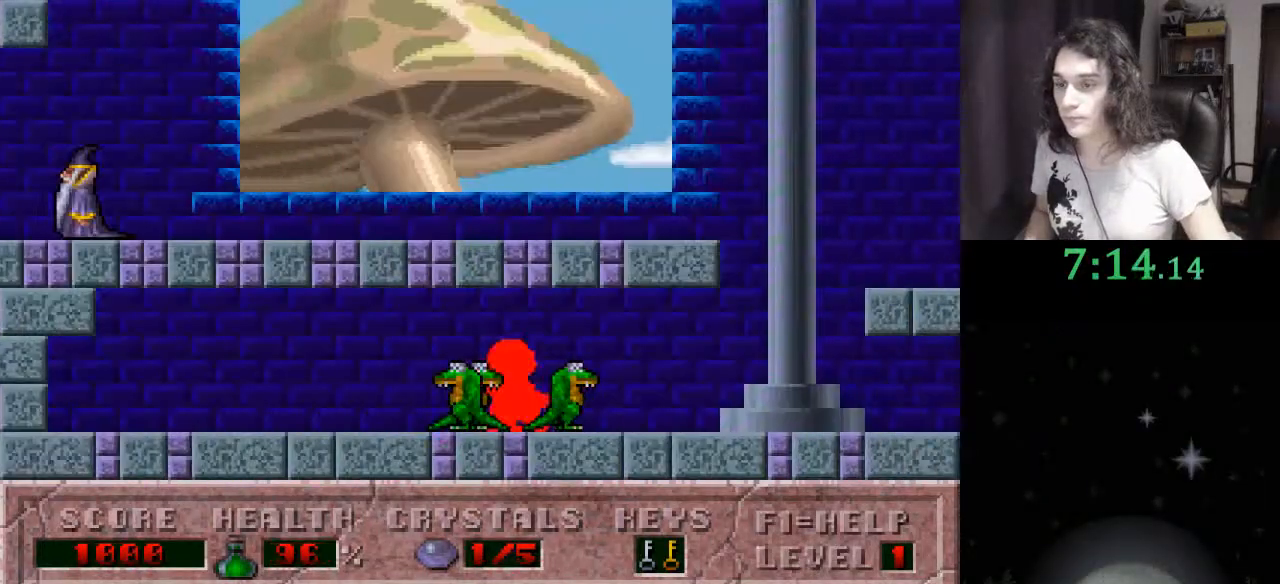
{"keys": ["ctrl_l", "right"], "events": [[333, "ctrl_l", "down"]]}
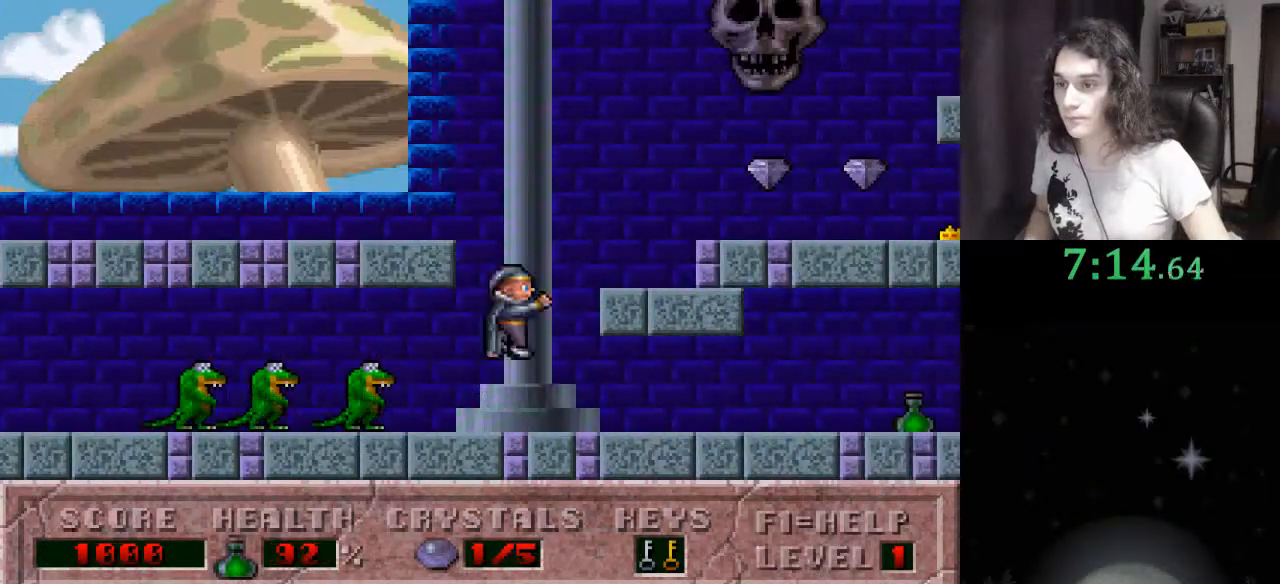
{"keys": ["right"], "events": [[300, "ctrl_l", "up"]]}
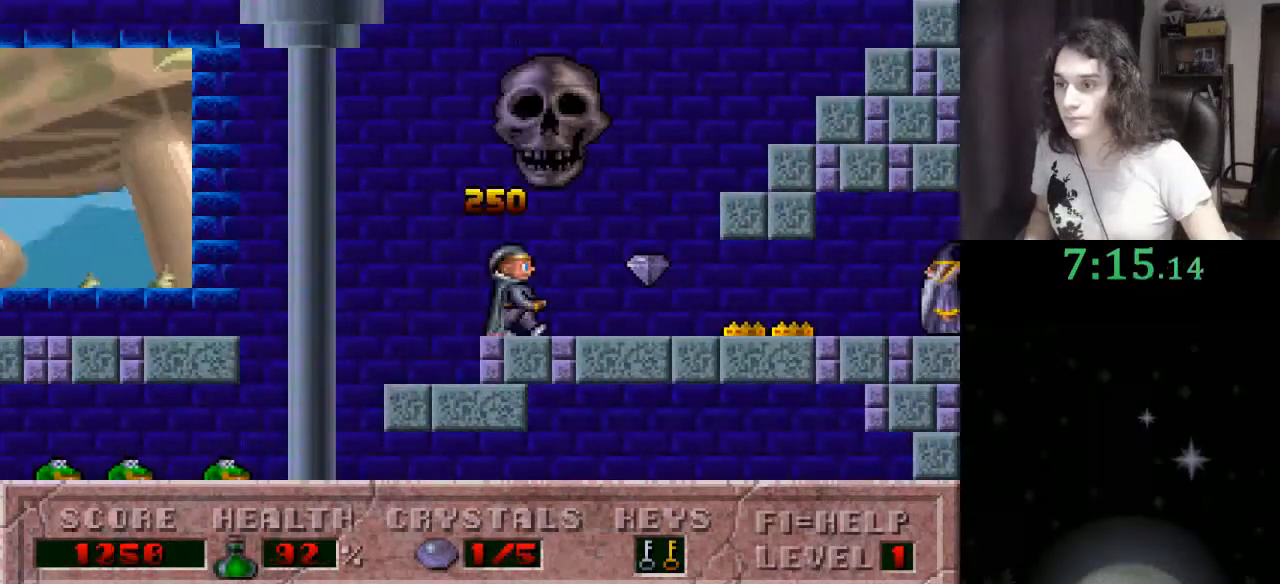
{"keys": ["right"], "events": []}
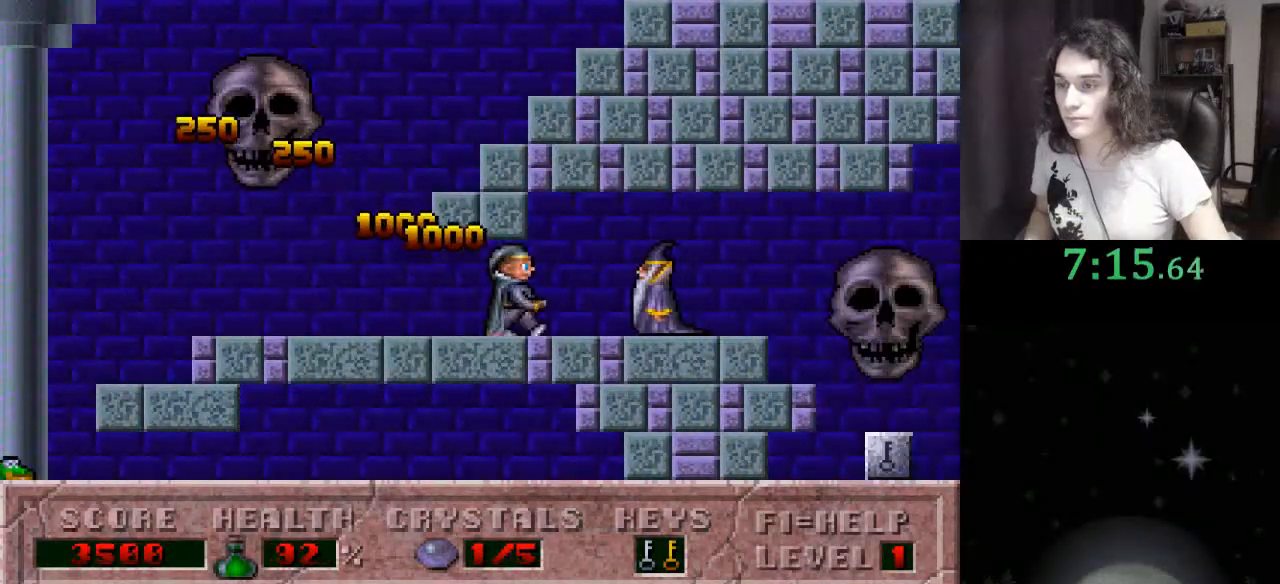
{"keys": ["right"], "events": []}
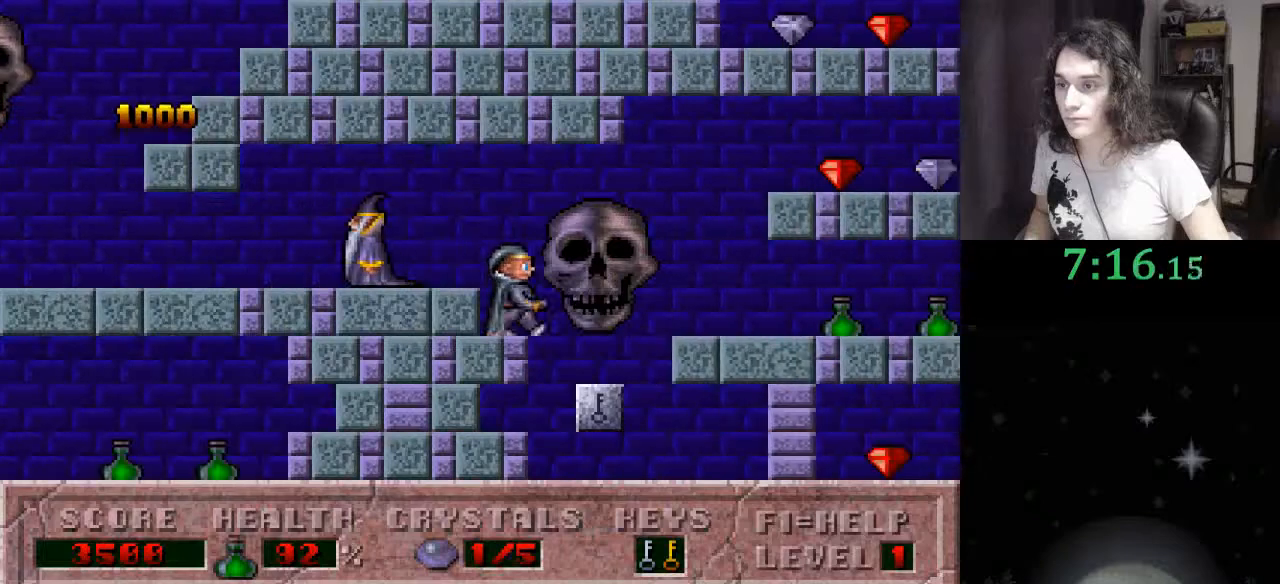
{"keys": ["right"], "events": []}
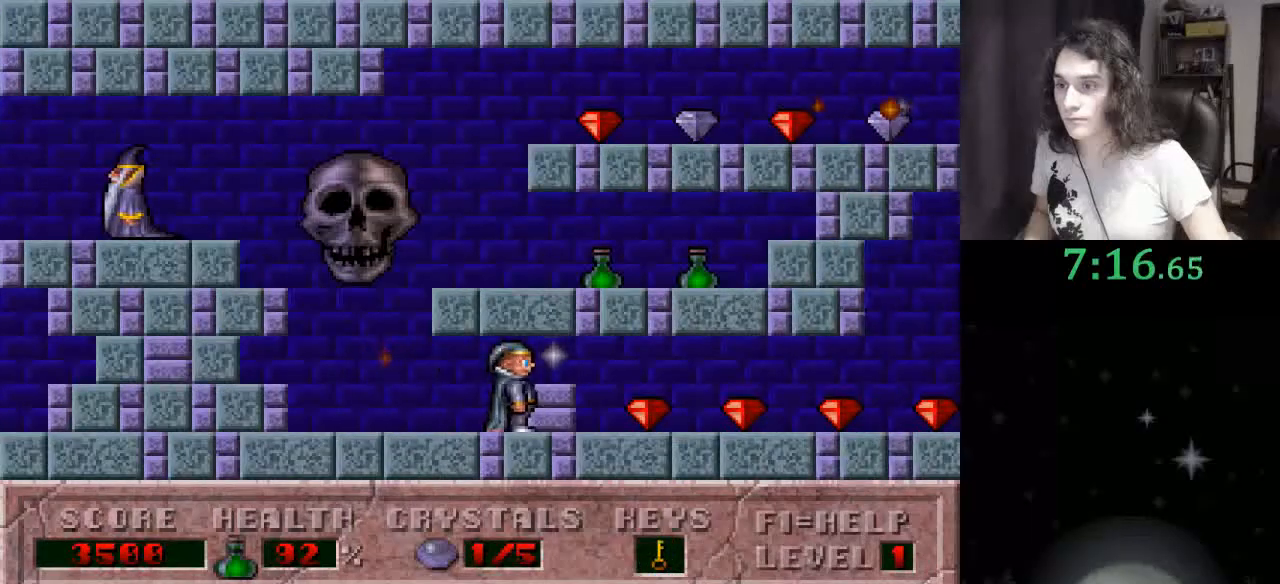
{"keys": ["right"], "events": []}
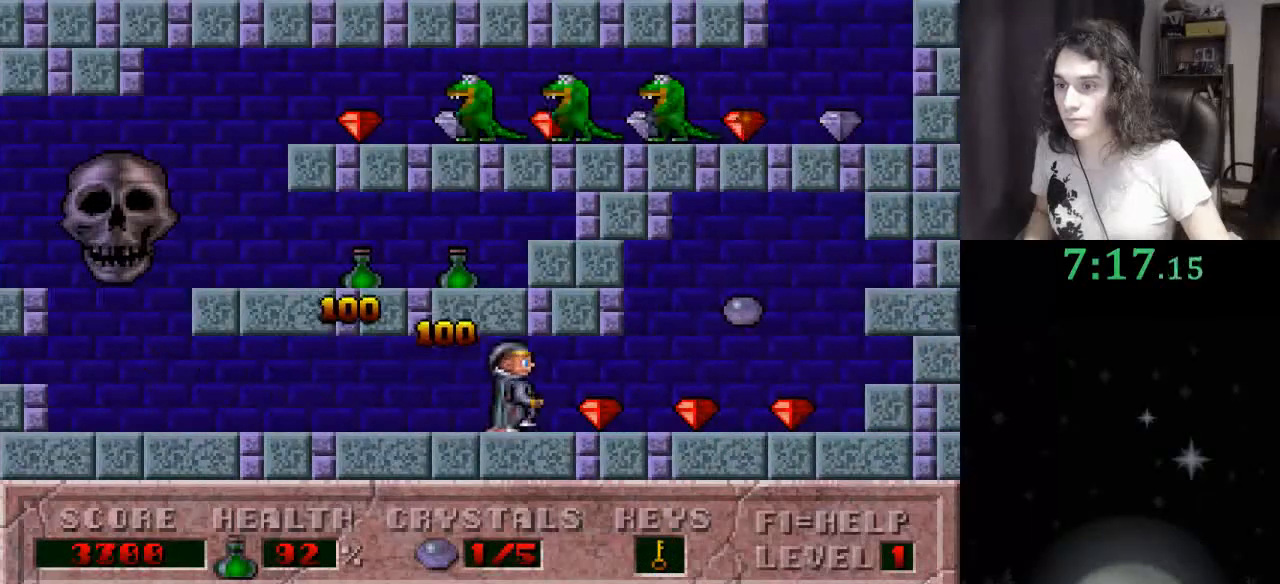
{"keys": ["left"], "events": [[300, "ctrl_l", "down"], [300, "left", "down"], [333, "right", "up"], [467, "ctrl_l", "up"]]}
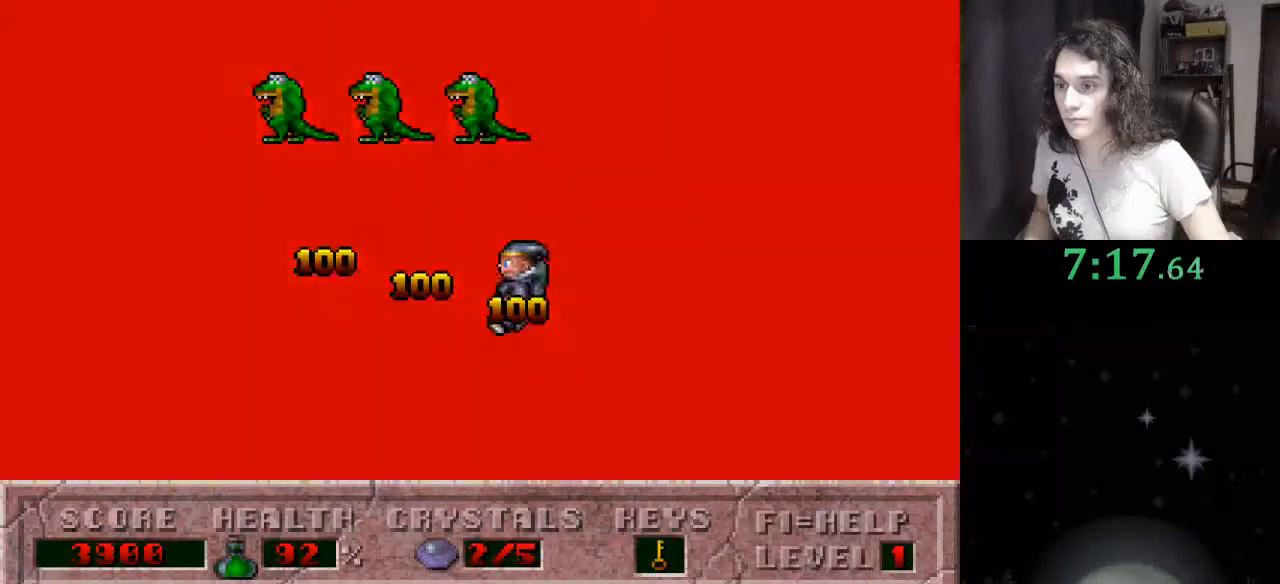
{"keys": ["left"], "events": []}
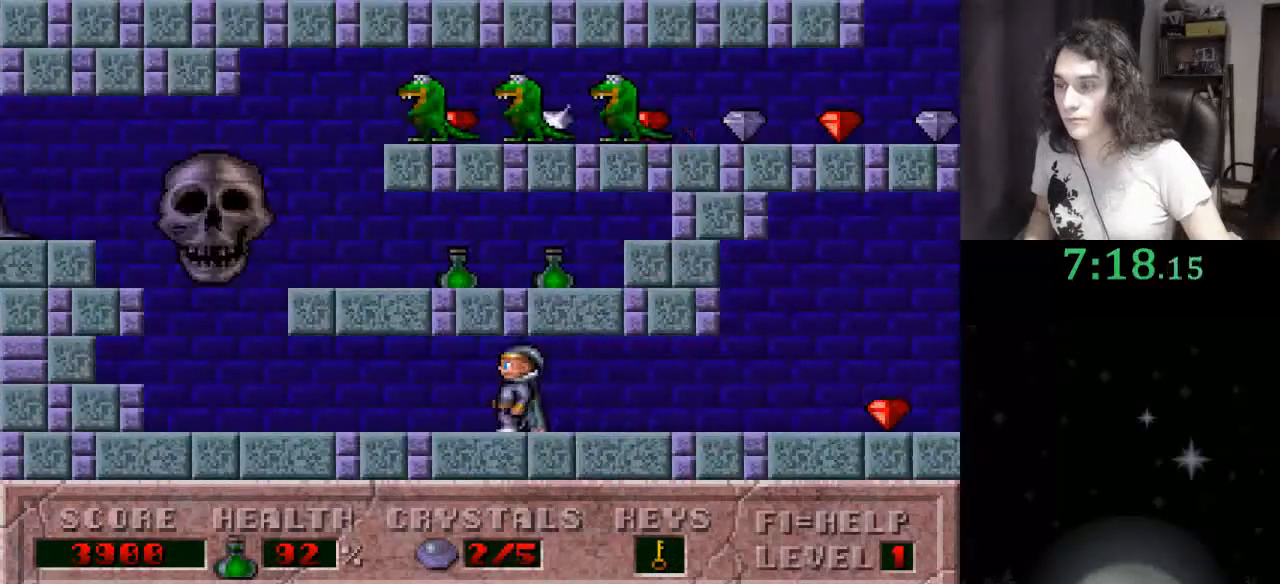
{"keys": ["ctrl_l", "left", "right"], "events": [[500, "ctrl_l", "down"], [500, "right", "down"]]}
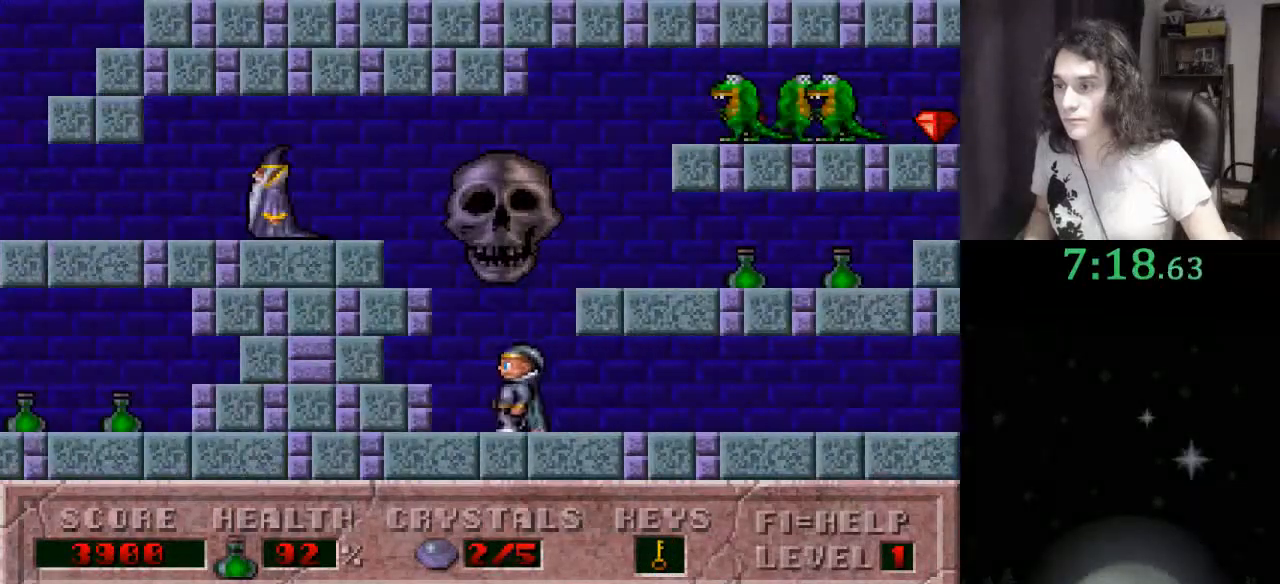
{"keys": ["ctrl_l", "right"], "events": [[67, "left", "up"], [300, "ctrl_l", "up"], [400, "ctrl_l", "down"]]}